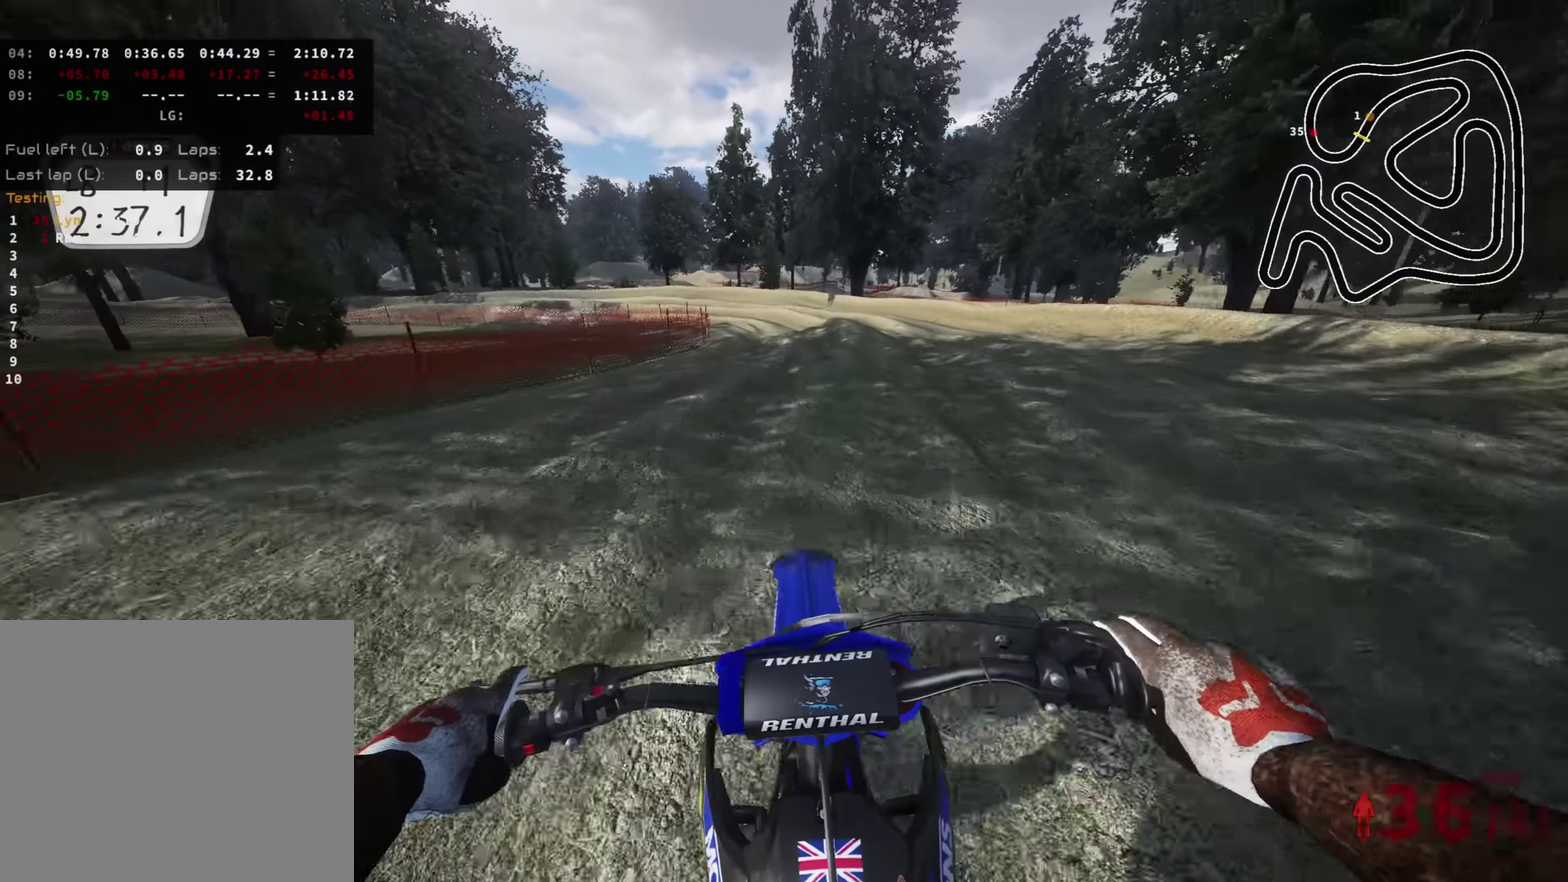
Gameplay with a controller (PlayStation layout); each line is a JSON object with the inputs held at the frame after it (dt_ms = milliseconds from this image to that frame). "events" lists button and stick changes between this image and that frame as [ms after this image, input, new state], when the widget could be followed in between.
{"dt_ms": 500, "buttons": ["R2"], "left_stick": "down-left", "right_stick": "center", "events": [[50, "TRIANGLE", "up"], [250, "left_stick", "down-left"], [400, "R2", "up"], [500, "R2", "down"]]}
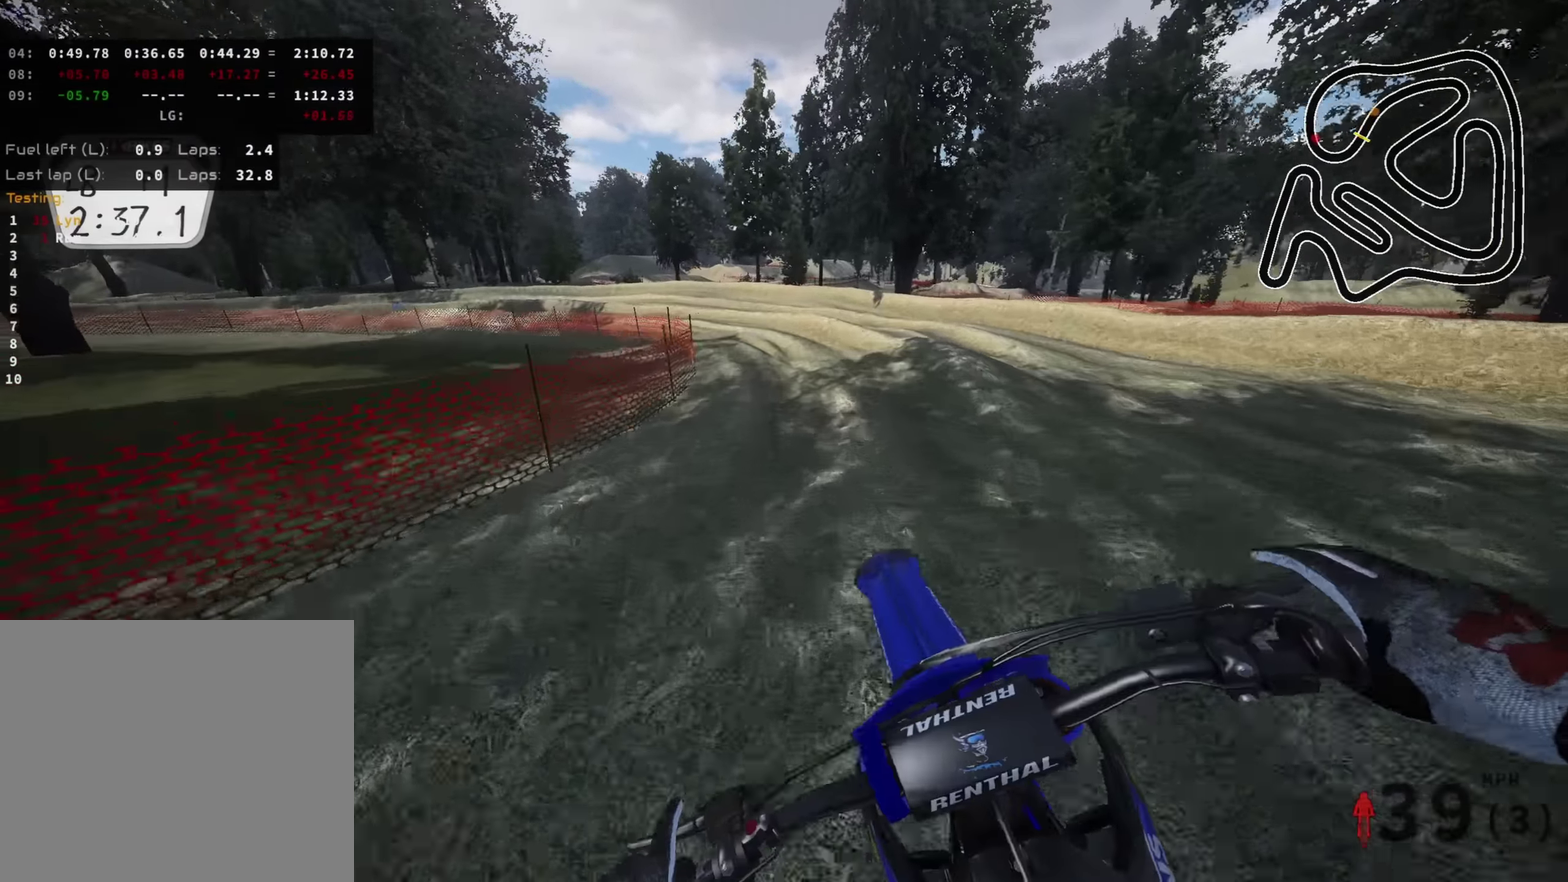
{"dt_ms": 500, "buttons": [], "left_stick": "down-left", "right_stick": "down", "events": [[116, "R2", "up"], [133, "right_stick", "down"], [300, "SQUARE", "down"], [416, "SQUARE", "up"]]}
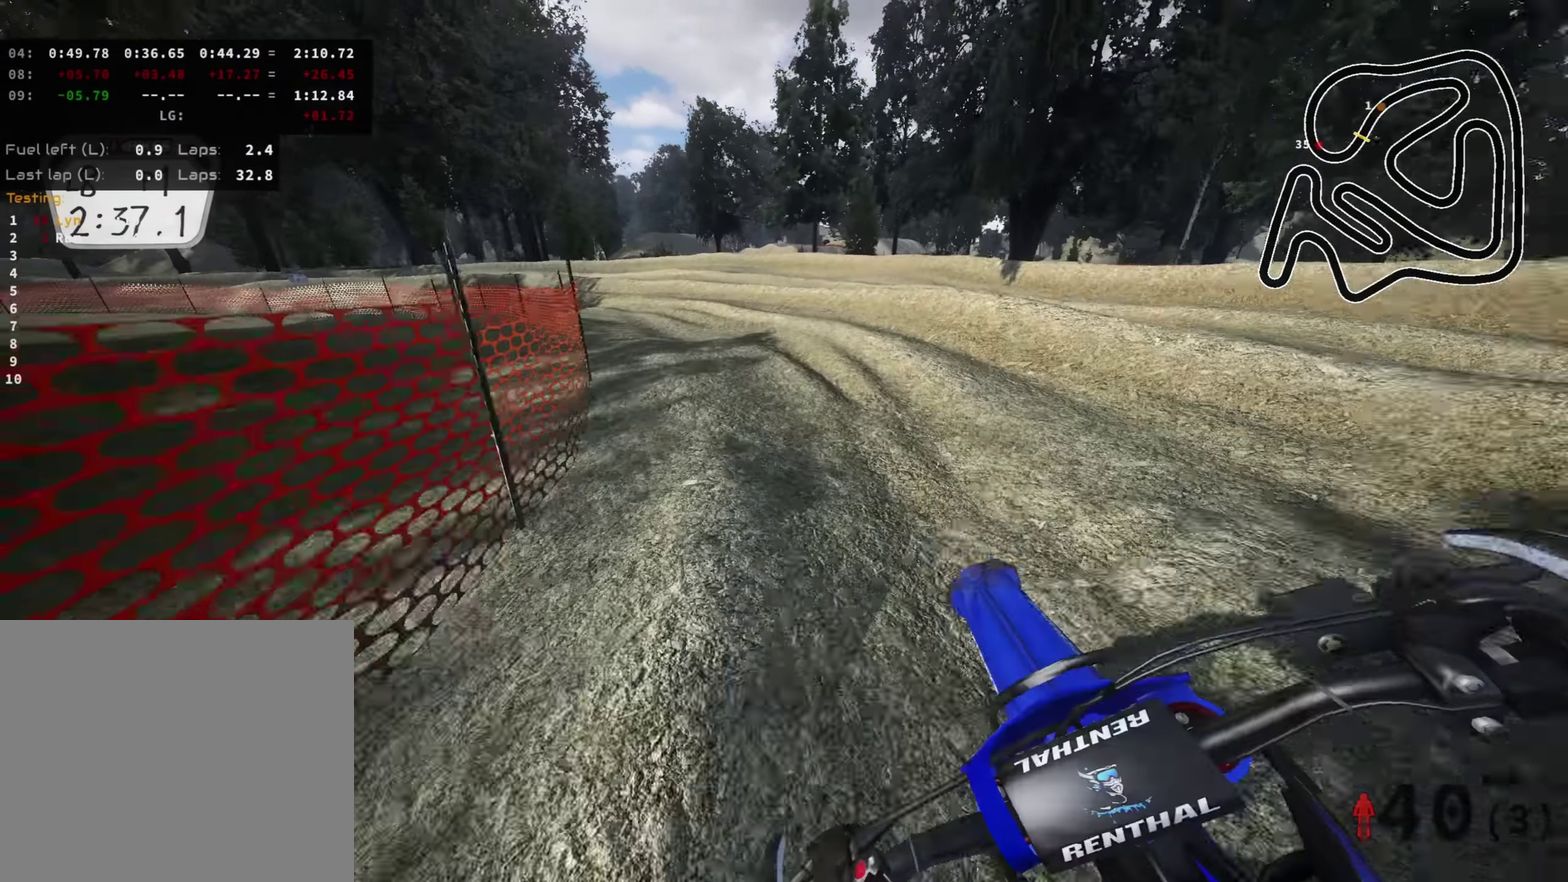
{"dt_ms": 400, "buttons": ["R2"], "left_stick": "down-left", "right_stick": "down-right", "events": [[100, "R2", "down"], [100, "right_stick", "down-right"], [183, "R2", "up"], [350, "R2", "down"]]}
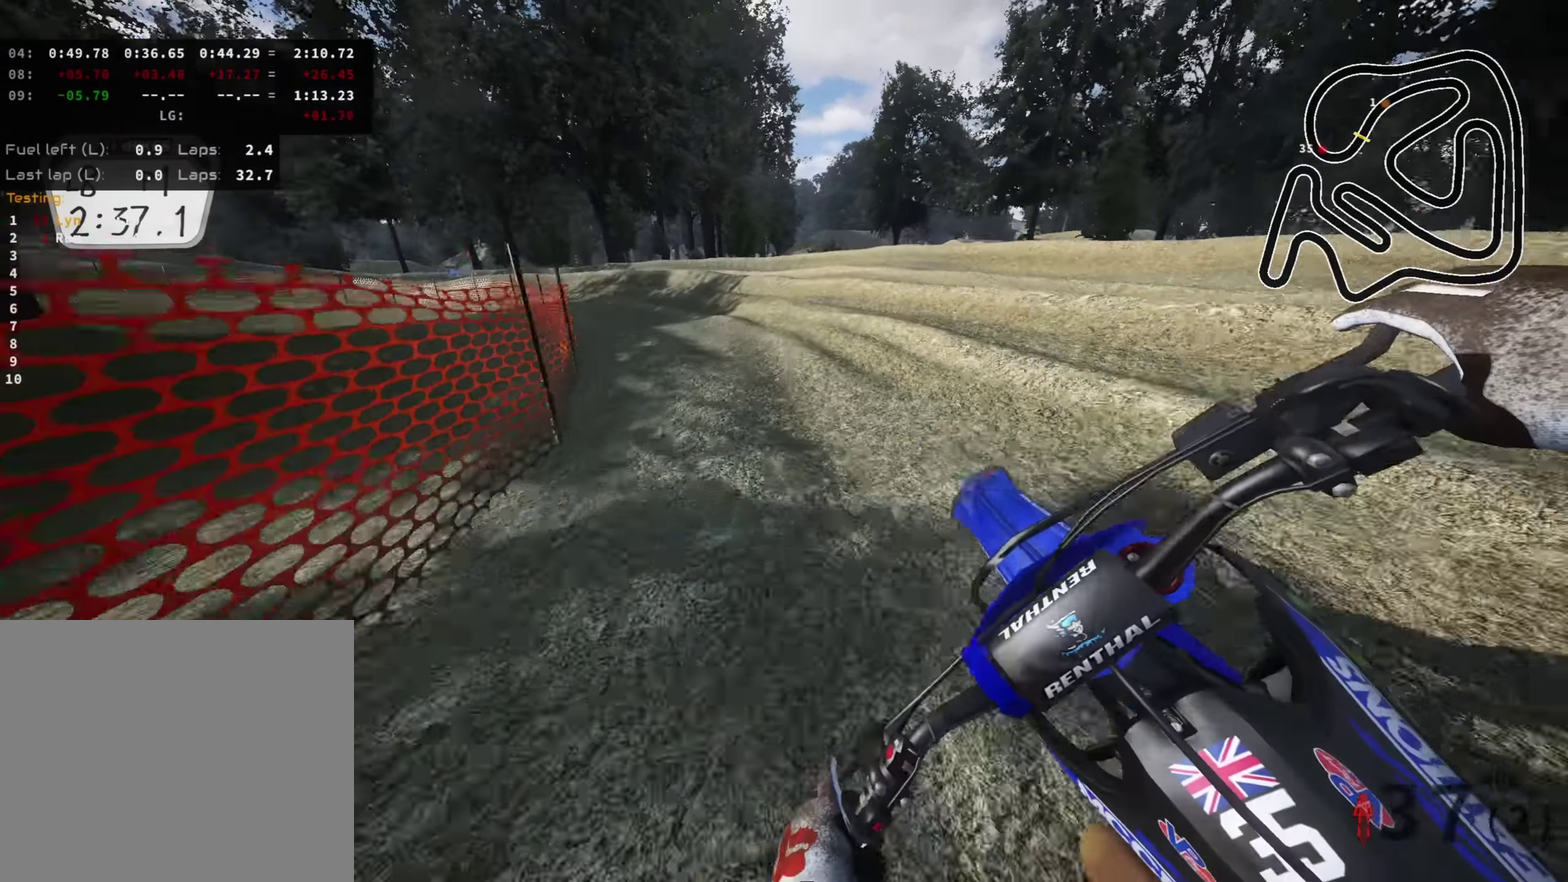
{"dt_ms": 600, "buttons": ["R2"], "left_stick": "down-left", "right_stick": "down-right", "events": [[100, "R2", "up"], [283, "R2", "down"]]}
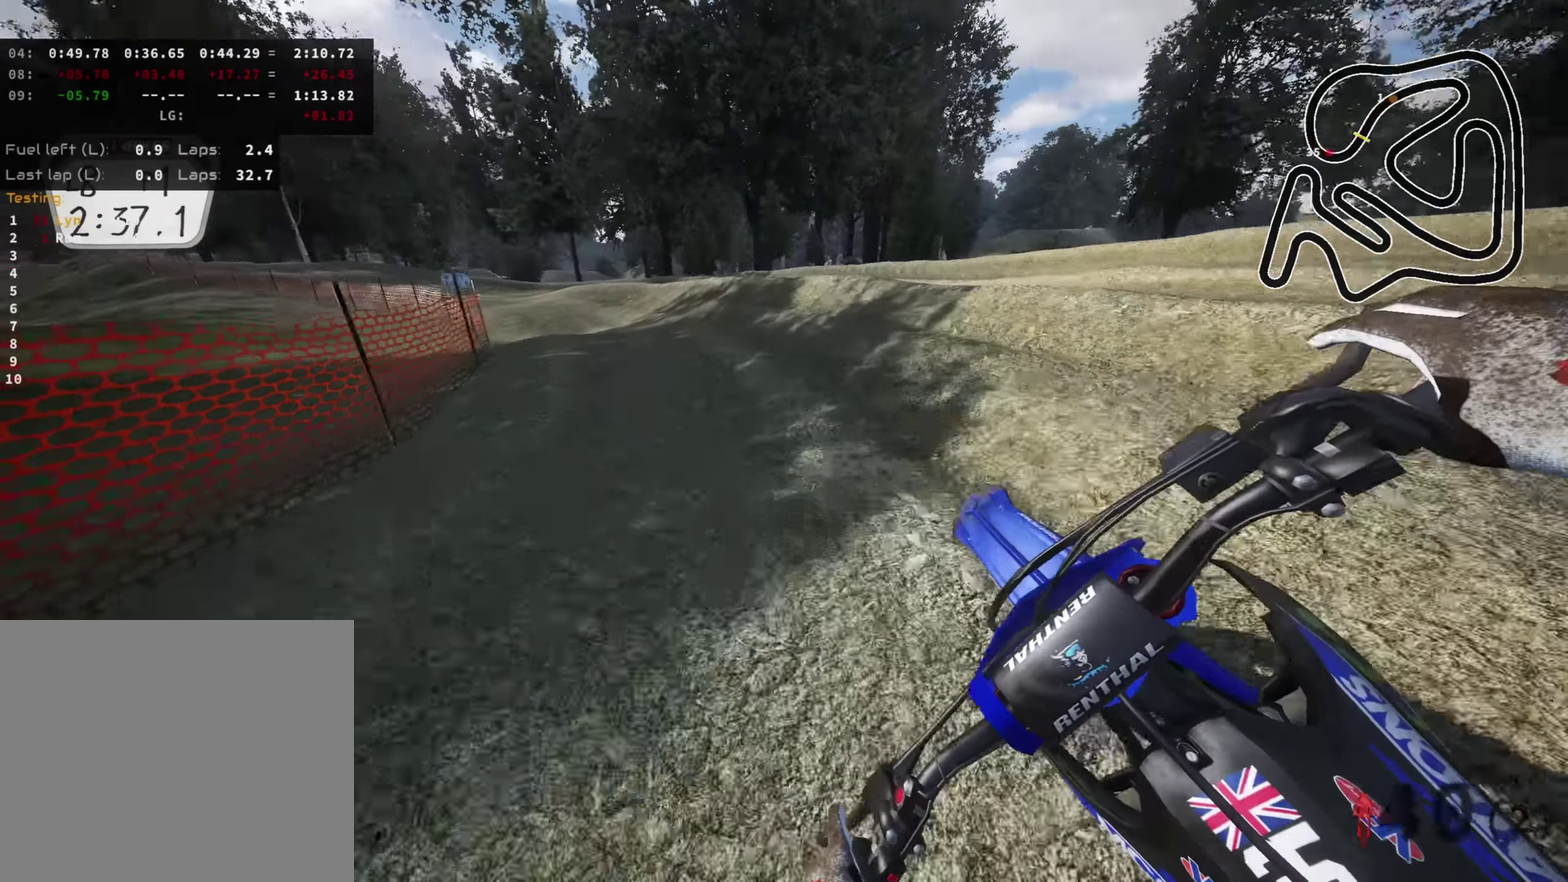
{"dt_ms": 600, "buttons": ["R2"], "left_stick": "down-left", "right_stick": "down-right", "events": [[366, "TRIANGLE", "down"], [466, "TRIANGLE", "up"]]}
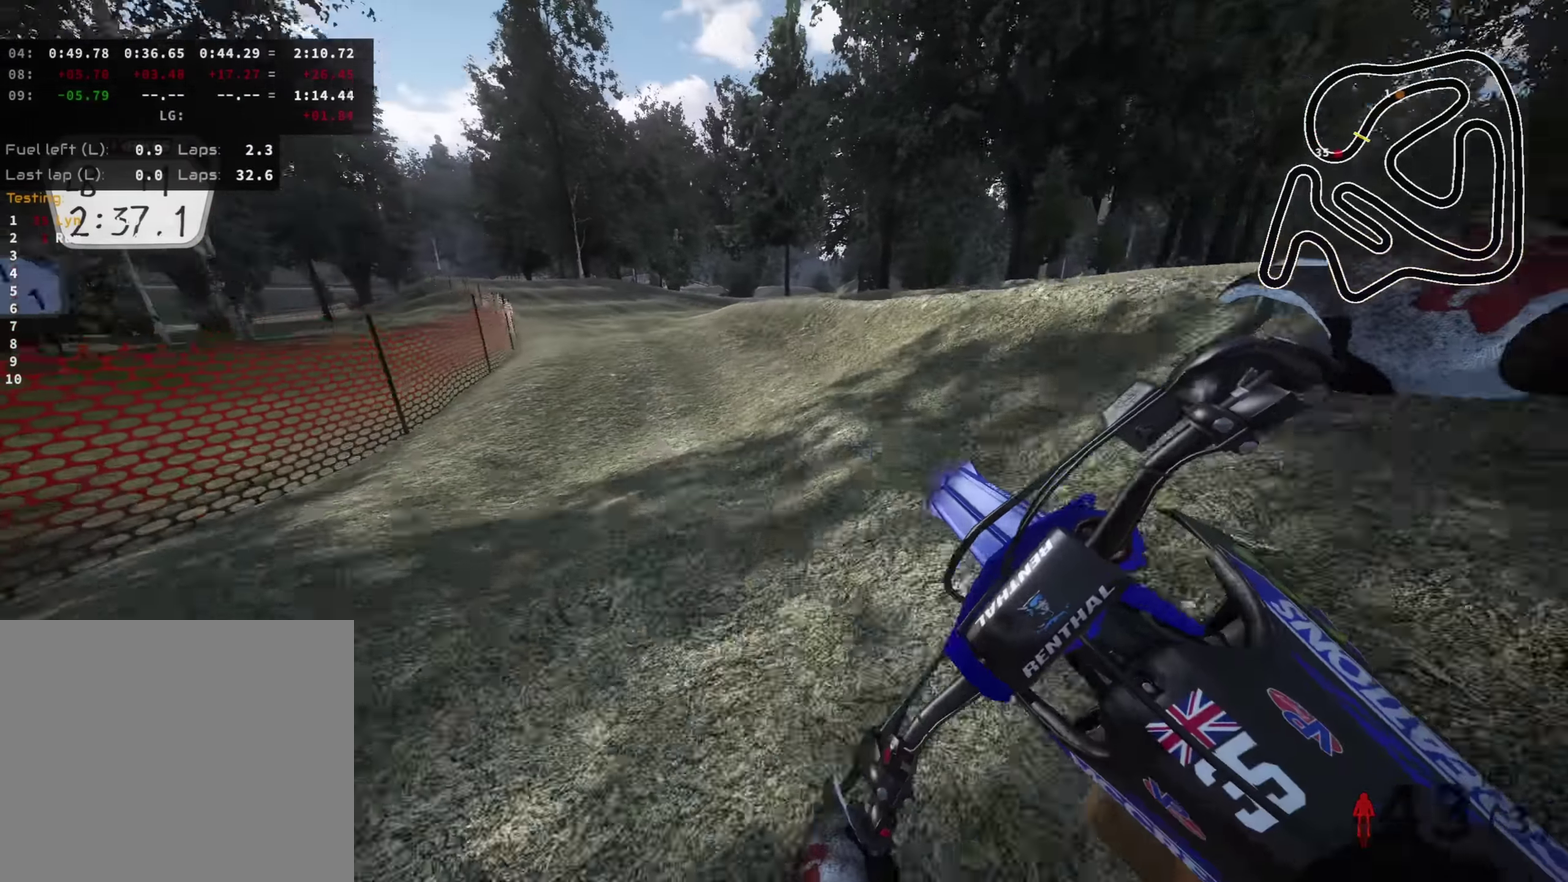
{"dt_ms": 400, "buttons": ["R2"], "left_stick": "down-left", "right_stick": "right", "events": [[216, "R2", "up"], [283, "R2", "down"], [383, "right_stick", "right"]]}
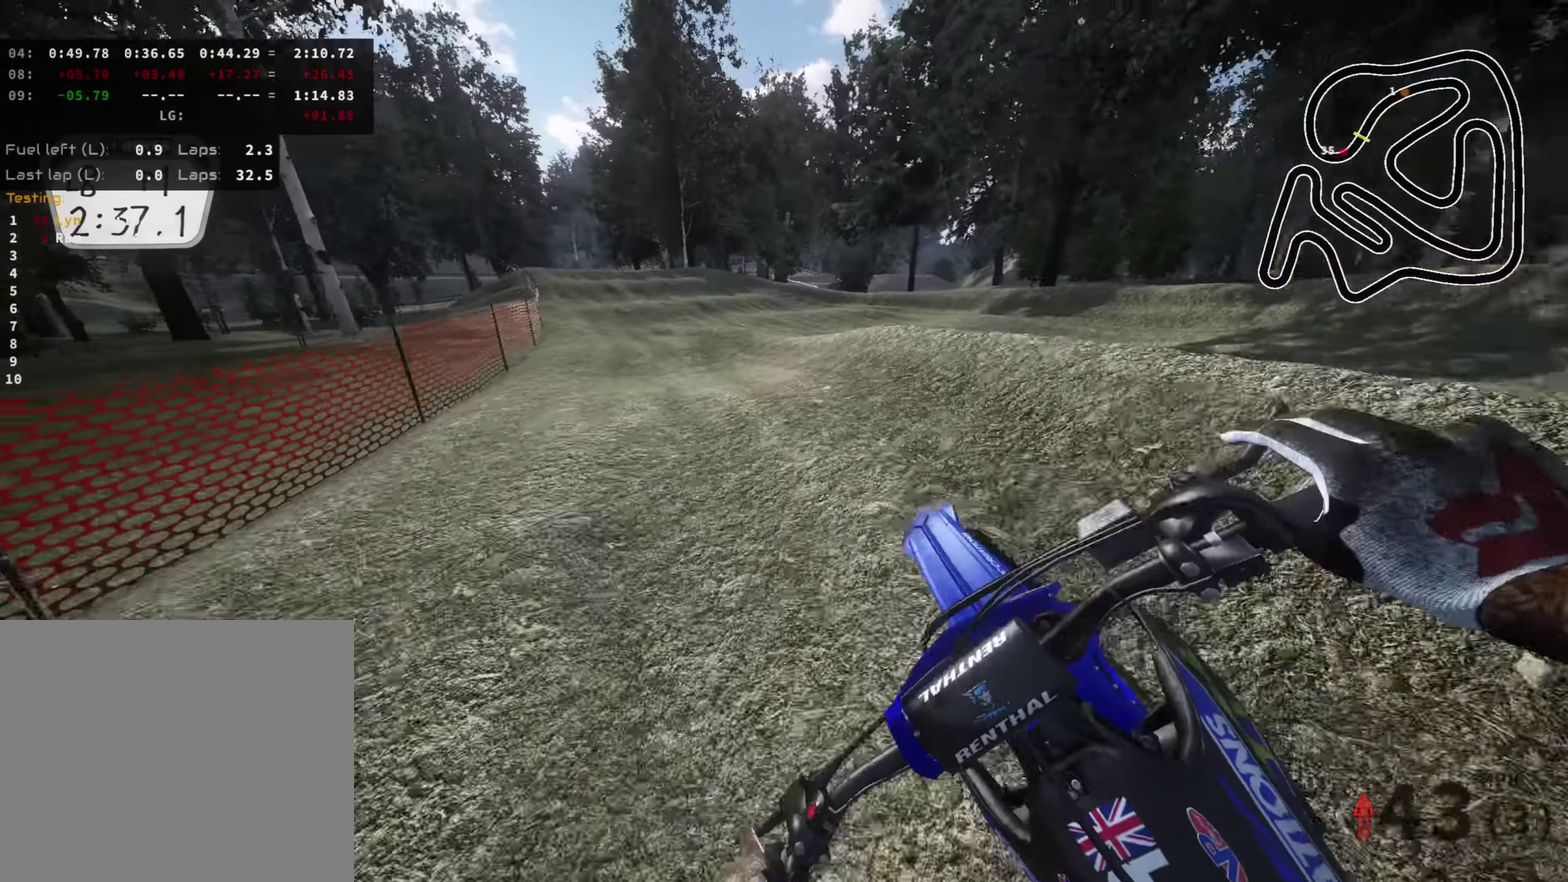
{"dt_ms": 600, "buttons": ["R2"], "left_stick": "down-left", "right_stick": "right", "events": [[233, "left_stick", "down"], [316, "left_stick", "center"], [466, "left_stick", "down-left"]]}
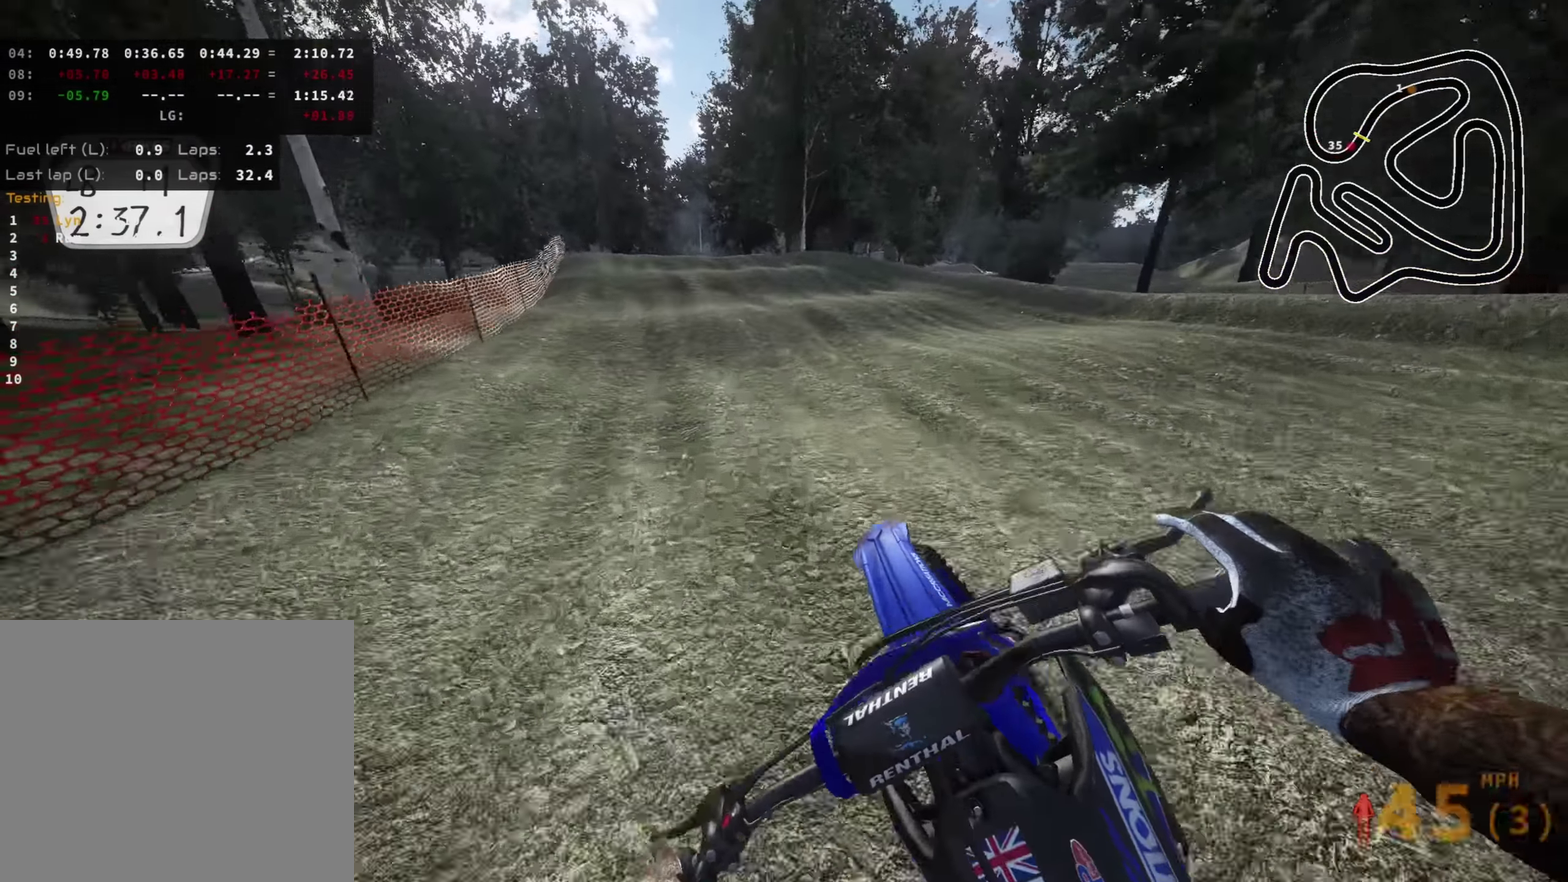
{"dt_ms": 400, "buttons": ["R2"], "left_stick": "center", "right_stick": "down-right", "events": [[133, "left_stick", "down"], [166, "right_stick", "down-right"], [366, "left_stick", "center"]]}
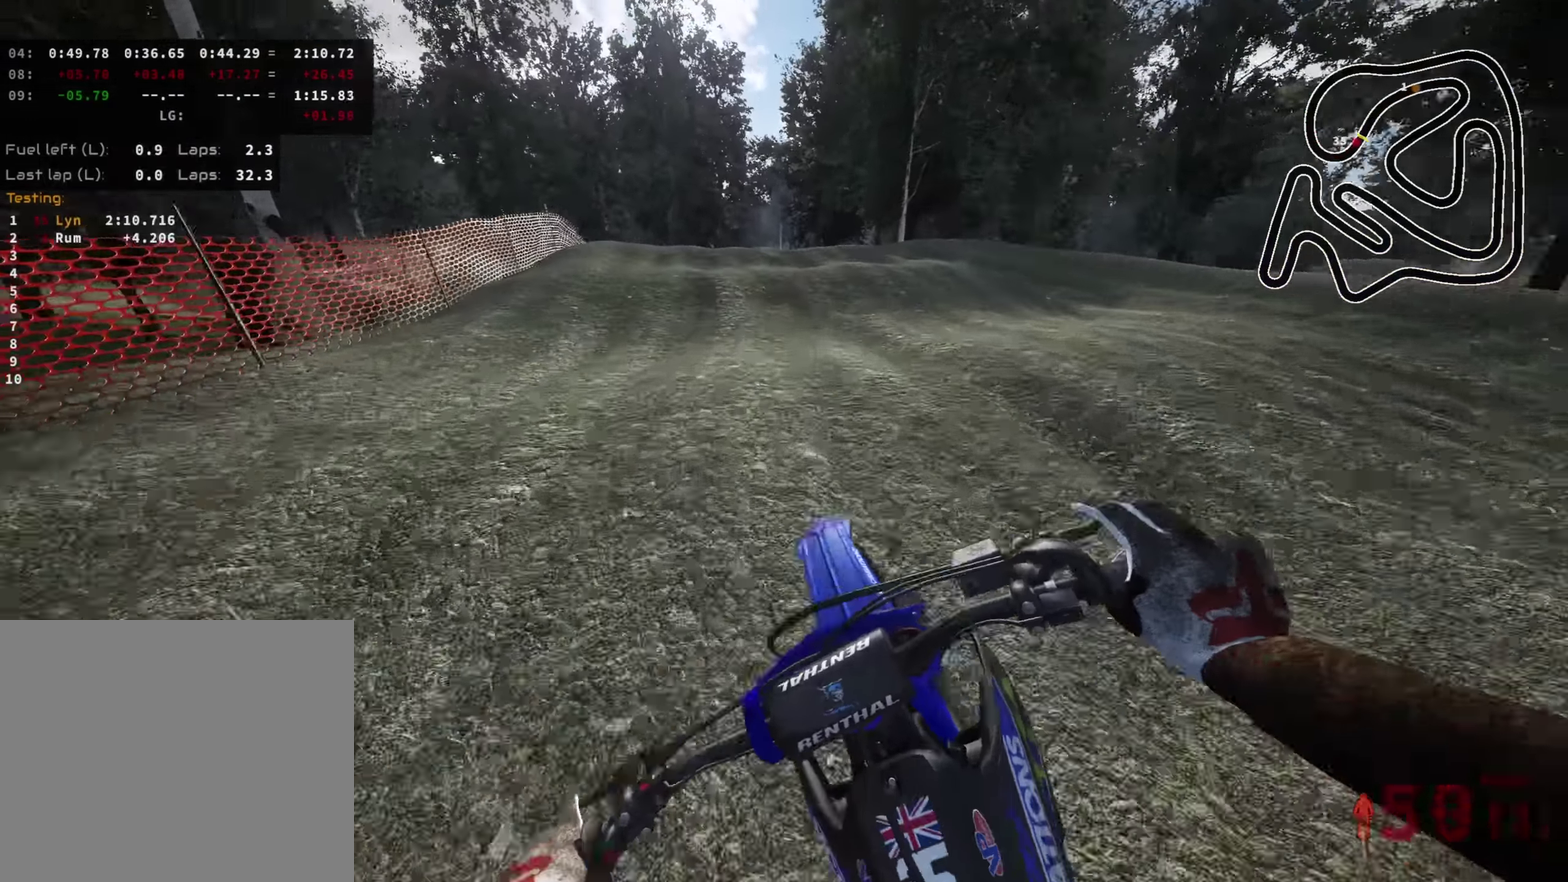
{"dt_ms": 500, "buttons": [], "left_stick": "right", "right_stick": "down-right", "events": [[150, "R2", "up"], [366, "left_stick", "right"], [383, "R2", "down"], [483, "R2", "up"]]}
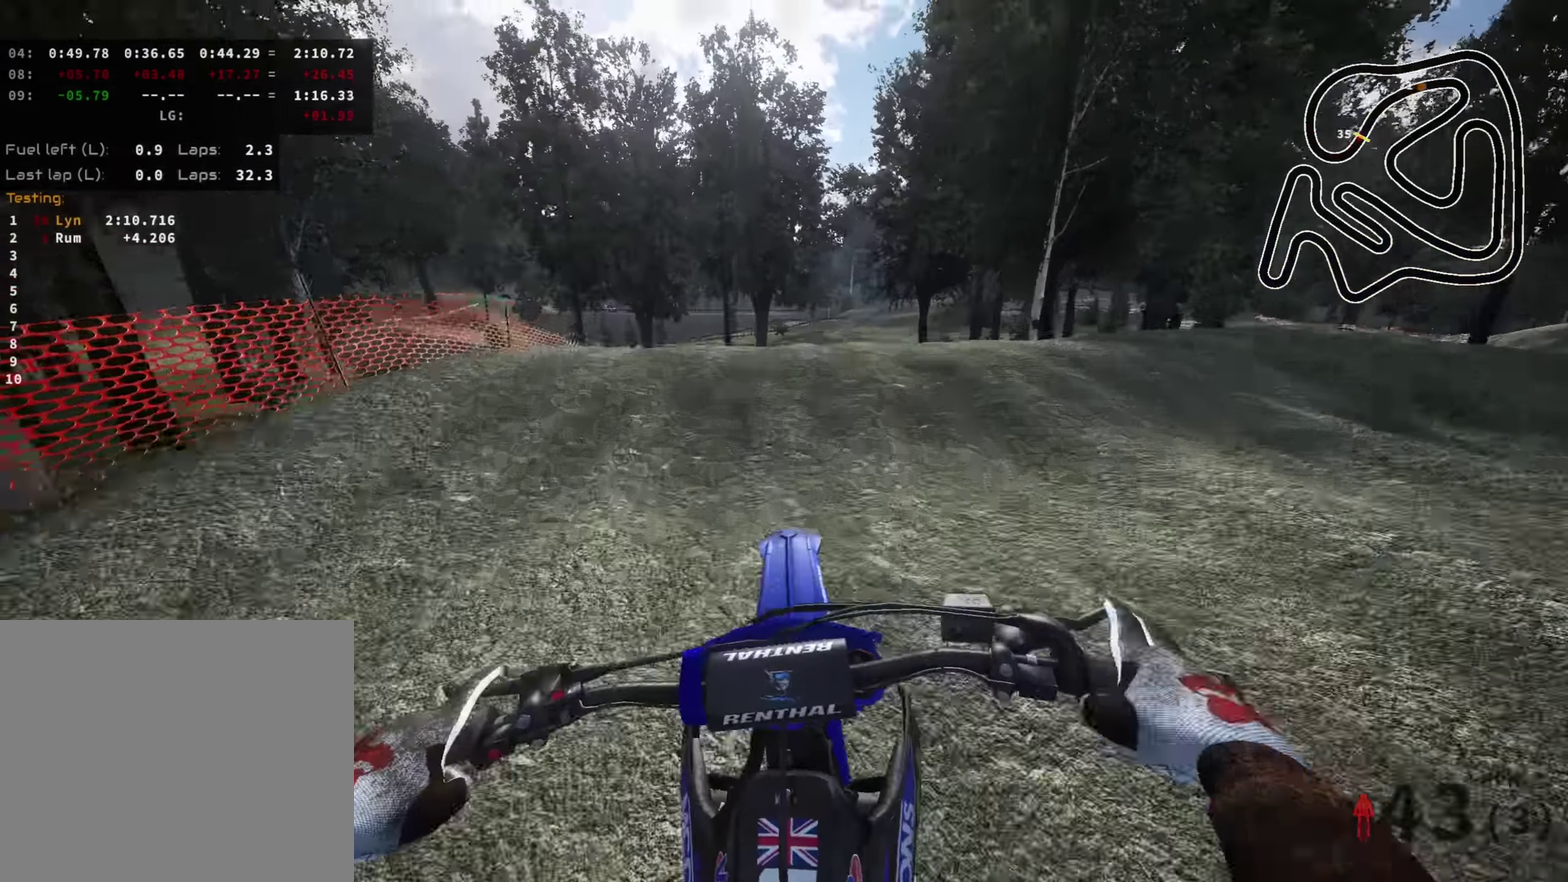
{"dt_ms": 500, "buttons": [], "left_stick": "up-left", "right_stick": "center", "events": [[33, "left_stick", "up-right"], [133, "right_stick", "down"], [216, "R2", "down"], [283, "right_stick", "center"], [300, "left_stick", "up"], [333, "R2", "up"], [350, "left_stick", "up-left"]]}
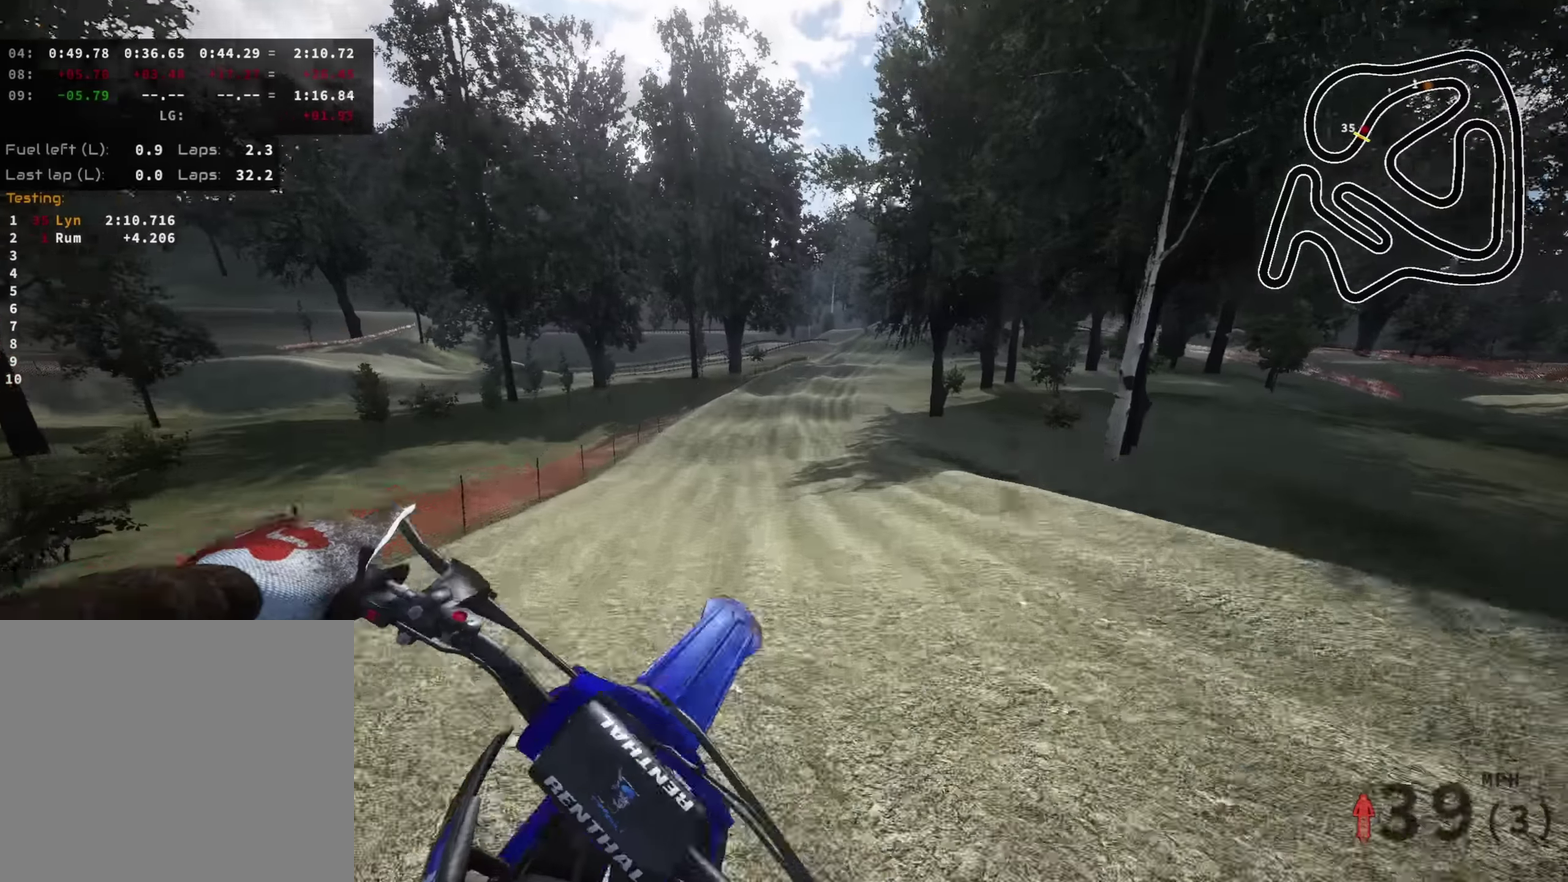
{"dt_ms": 500, "buttons": ["R2"], "left_stick": "up-left", "right_stick": "right", "events": [[50, "right_stick", "down-right"], [216, "R2", "down"], [283, "TRIANGLE", "down"], [383, "TRIANGLE", "up"], [483, "right_stick", "right"]]}
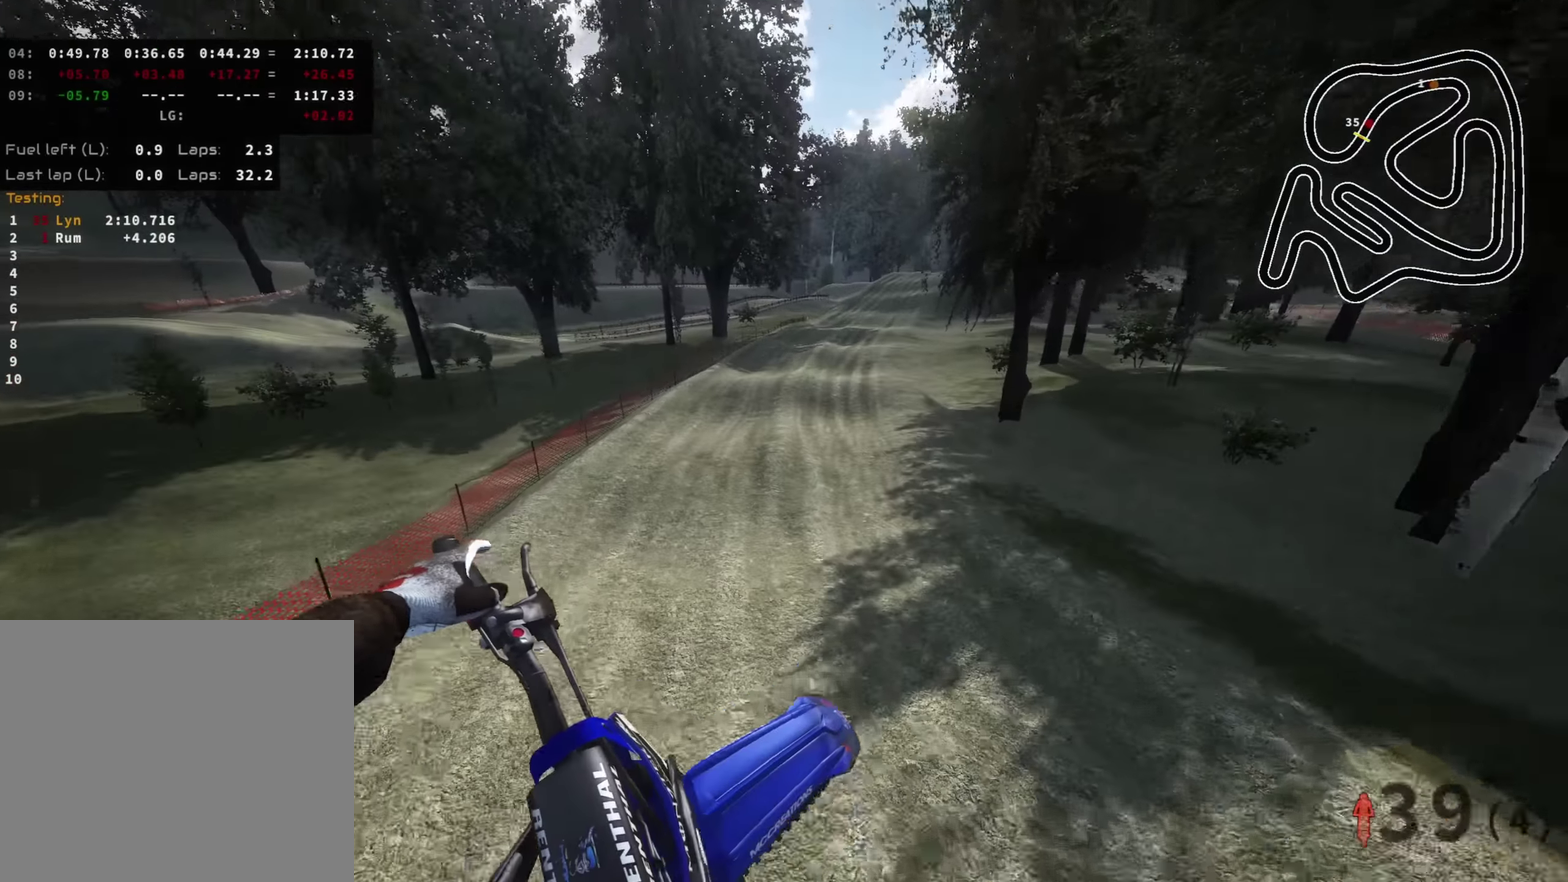
{"dt_ms": 500, "buttons": ["R2"], "left_stick": "up", "right_stick": "up-right", "events": [[133, "right_stick", "up-right"], [166, "SQUARE", "down"], [333, "SQUARE", "up"], [466, "left_stick", "up"]]}
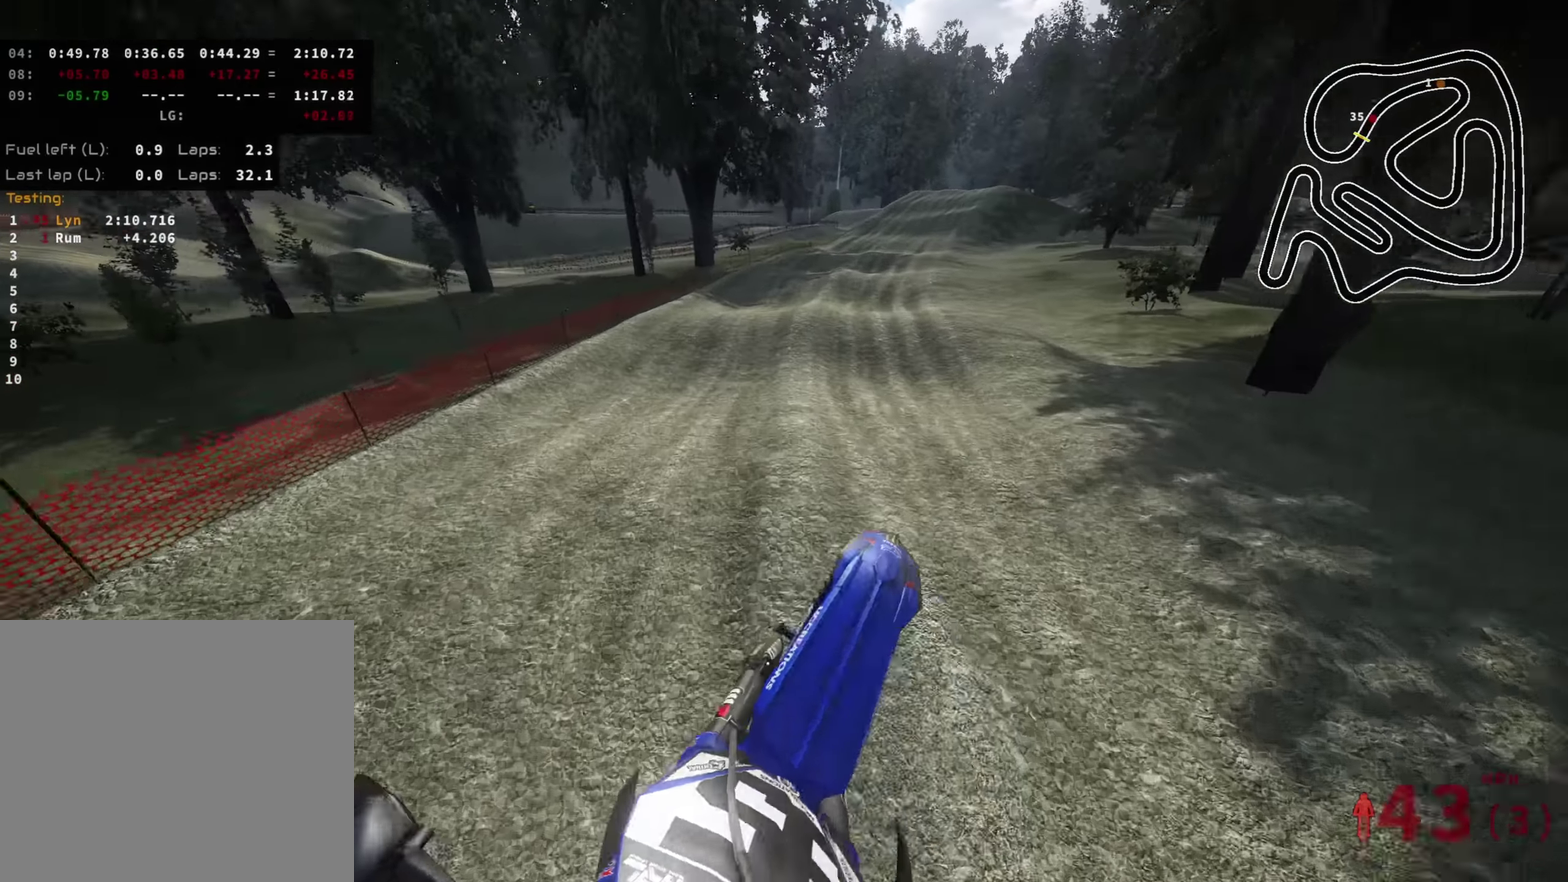
{"dt_ms": 500, "buttons": ["R2"], "left_stick": "up-right", "right_stick": "center", "events": [[50, "left_stick", "up-right"], [66, "right_stick", "center"], [133, "left_stick", "up"], [133, "right_stick", "down"], [200, "left_stick", "center"], [266, "right_stick", "center"], [500, "left_stick", "up-right"]]}
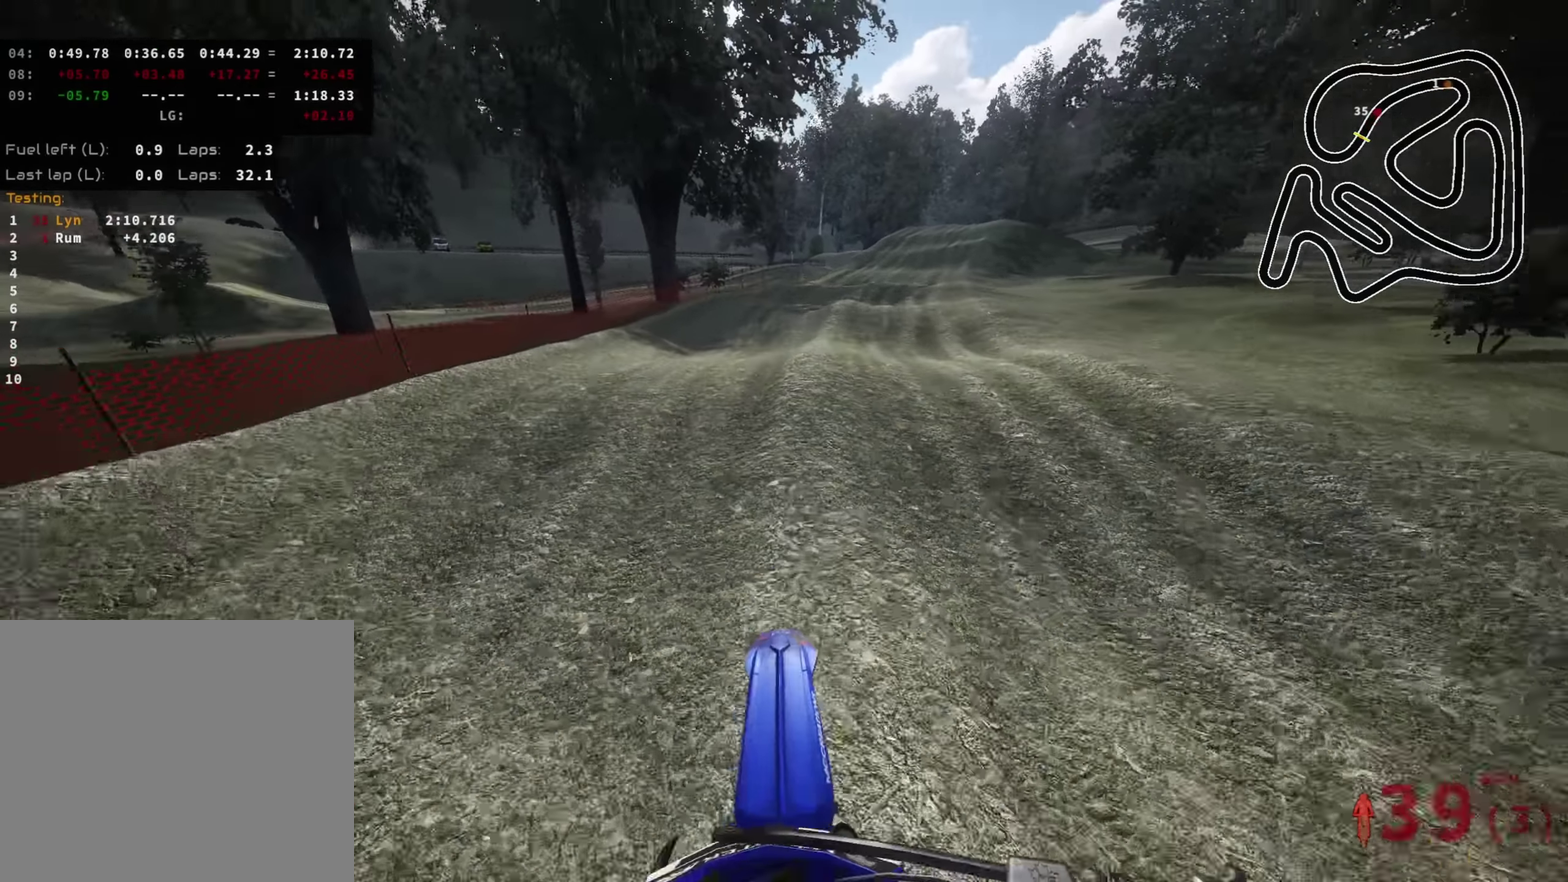
{"dt_ms": 500, "buttons": ["R2"], "left_stick": "up-right", "right_stick": "up", "events": [[50, "right_stick", "up-right"], [116, "right_stick", "center"], [233, "left_stick", "up"], [333, "right_stick", "up"], [466, "left_stick", "up-right"]]}
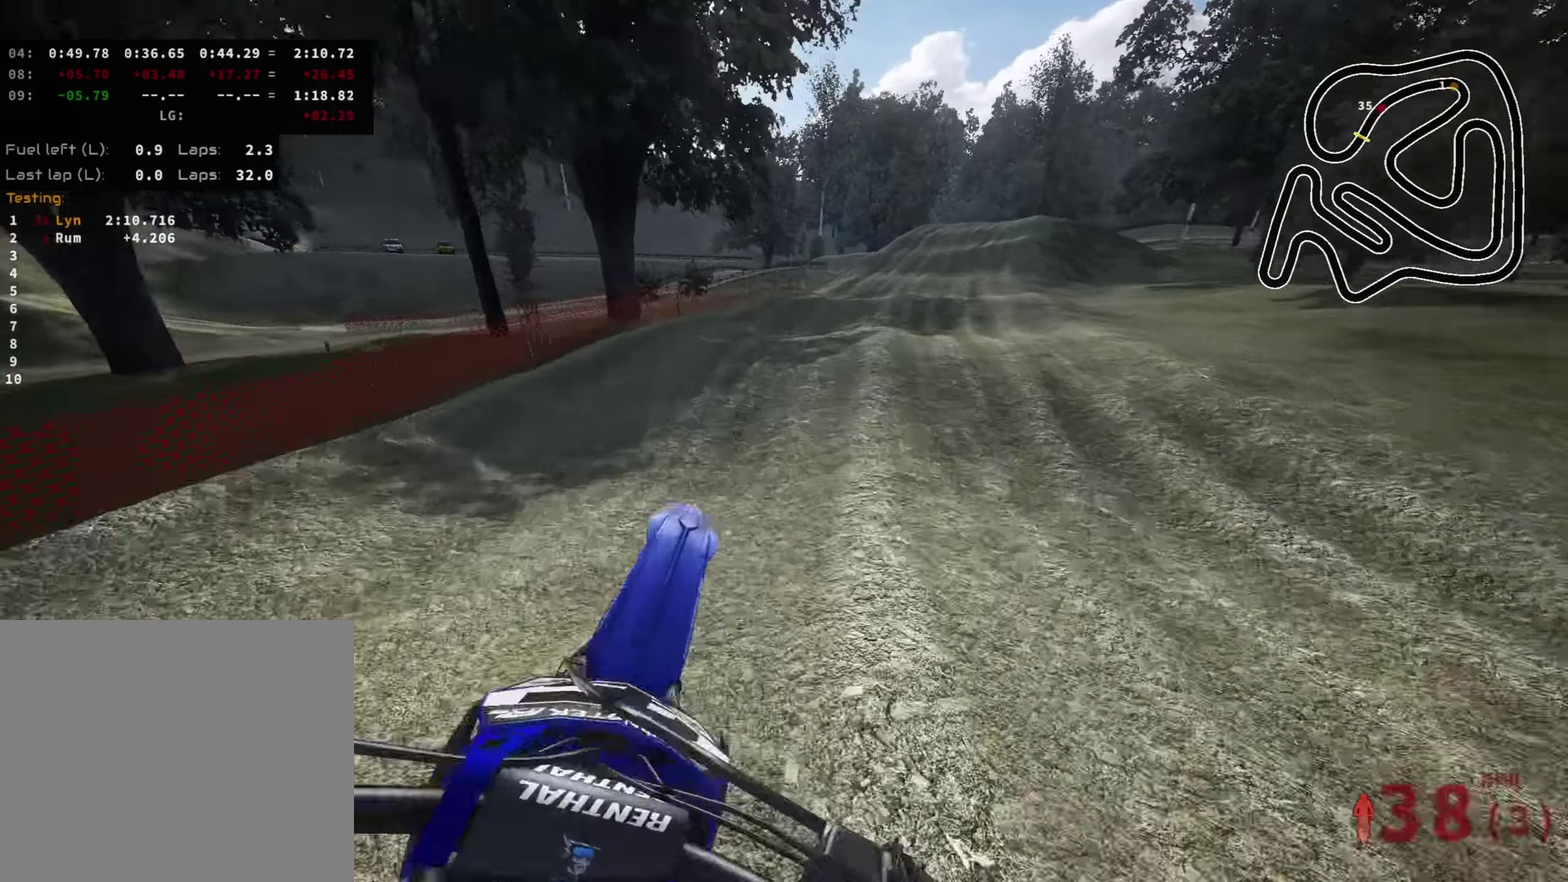
{"dt_ms": 500, "buttons": ["R2"], "left_stick": "up-right", "right_stick": "down", "events": [[16, "R2", "up"], [16, "left_stick", "up"], [166, "left_stick", "up-left"], [216, "right_stick", "center"], [383, "right_stick", "down"], [416, "left_stick", "up"], [466, "R2", "down"], [500, "left_stick", "up-right"]]}
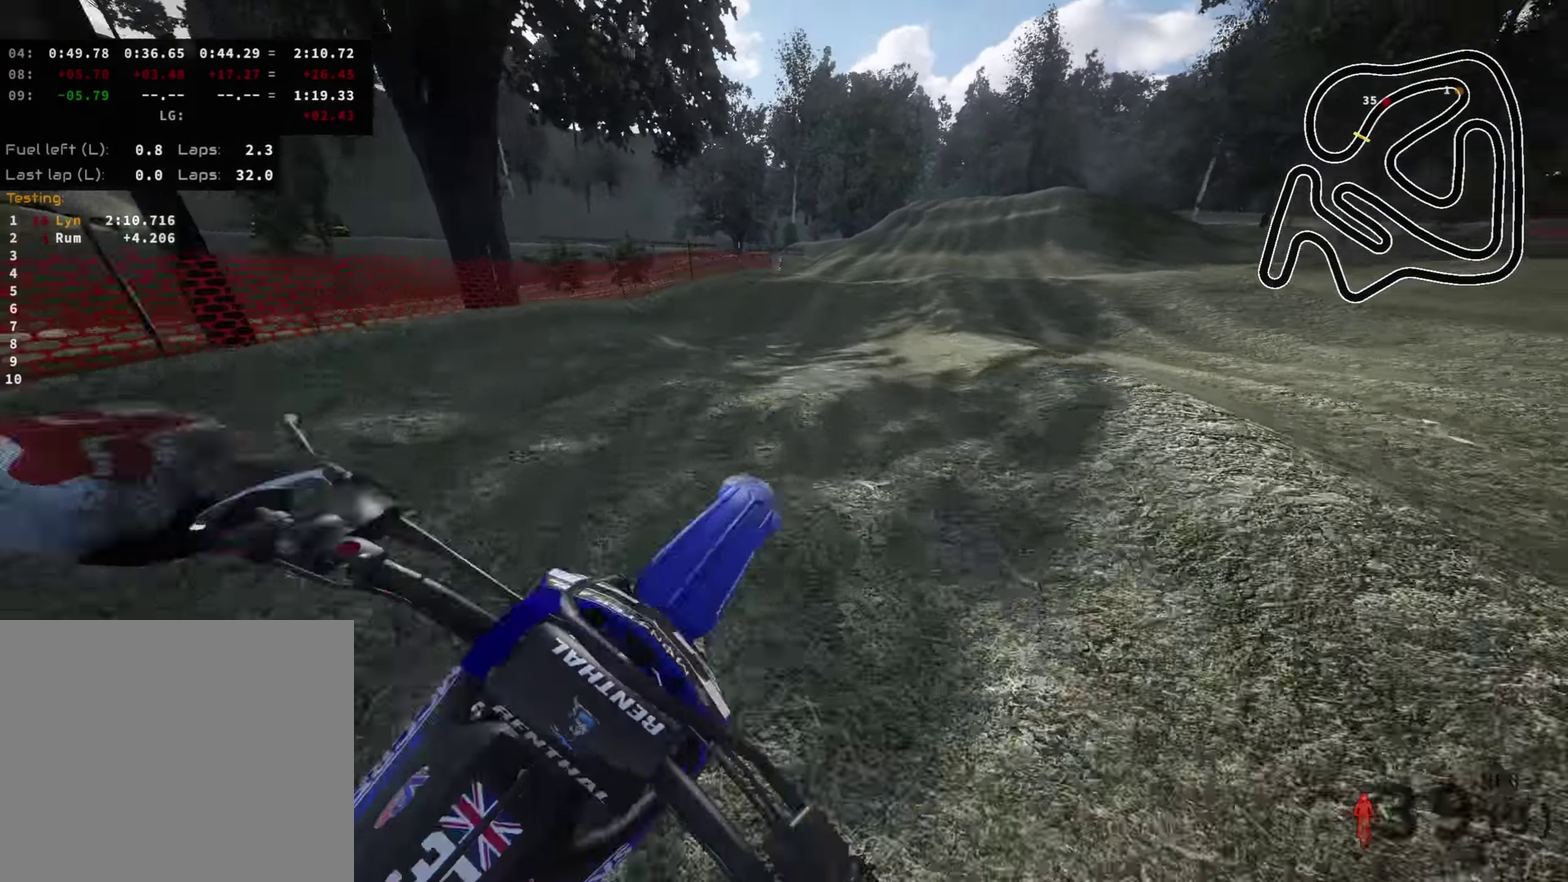
{"dt_ms": 500, "buttons": [], "left_stick": "right", "right_stick": "center", "events": [[33, "right_stick", "center"], [116, "right_stick", "up"], [316, "R2", "up"], [316, "left_stick", "right"], [500, "right_stick", "center"]]}
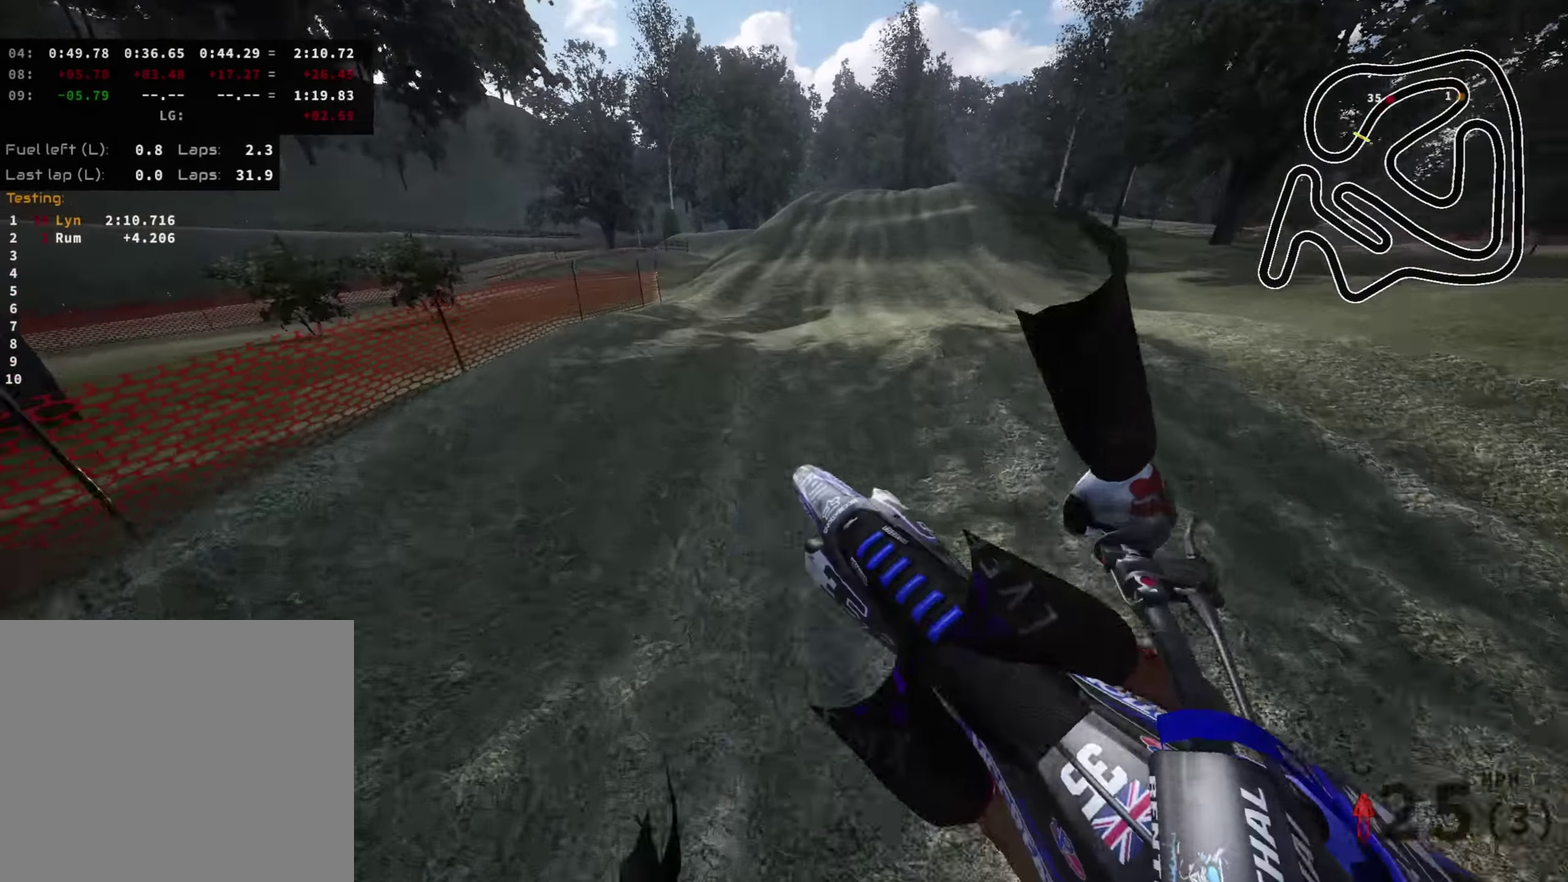
{"dt_ms": 500, "buttons": [], "left_stick": "center", "right_stick": "center", "events": [[216, "left_stick", "up-right"], [300, "left_stick", "center"]]}
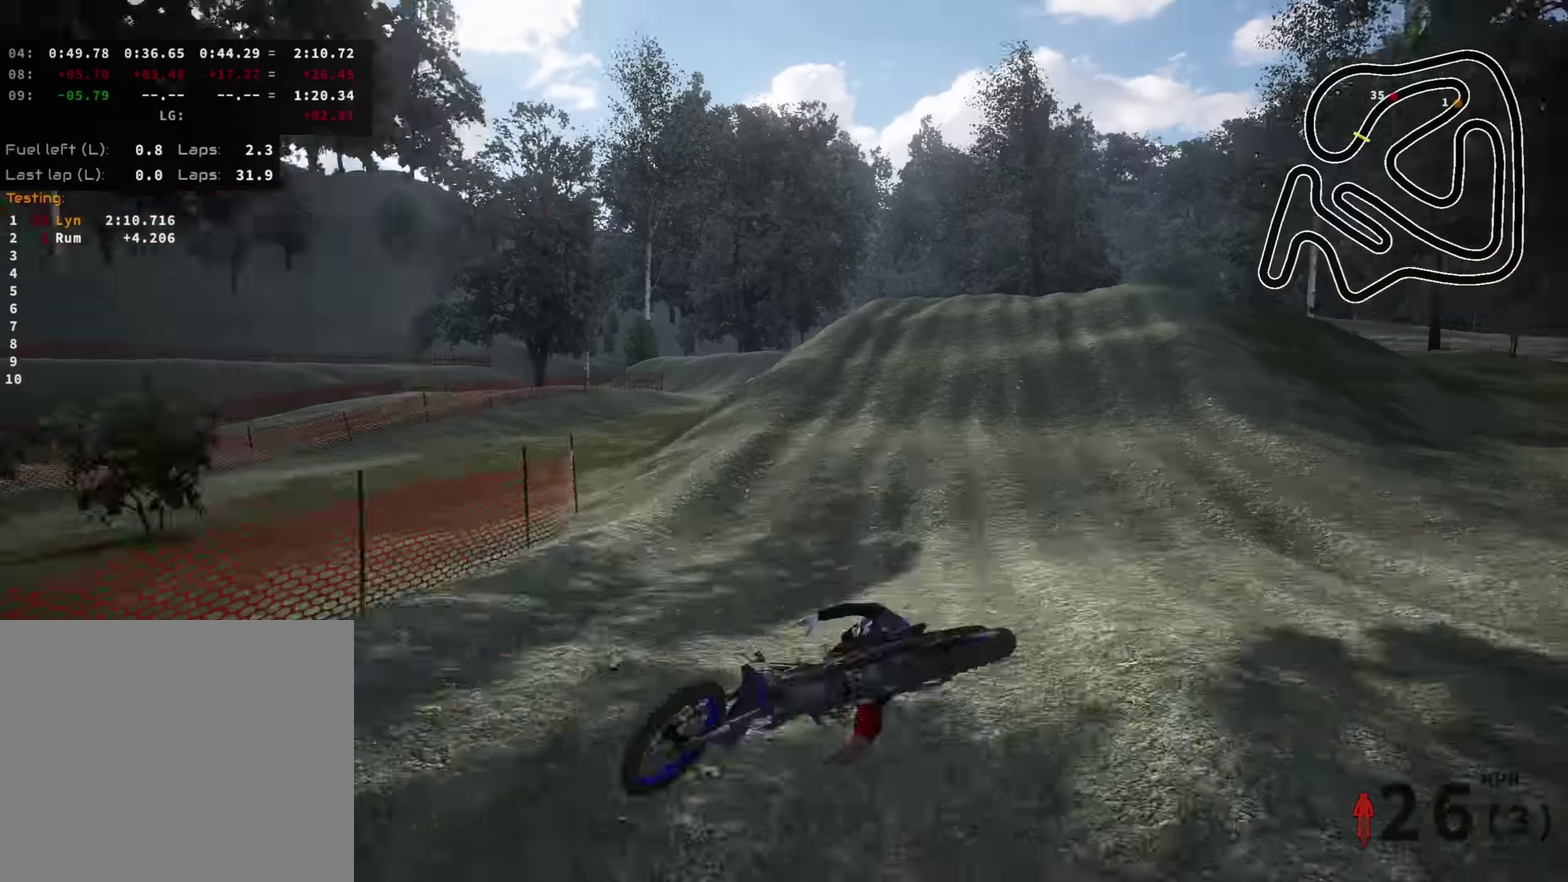
{"dt_ms": 500, "buttons": [], "left_stick": "center", "right_stick": "center", "events": []}
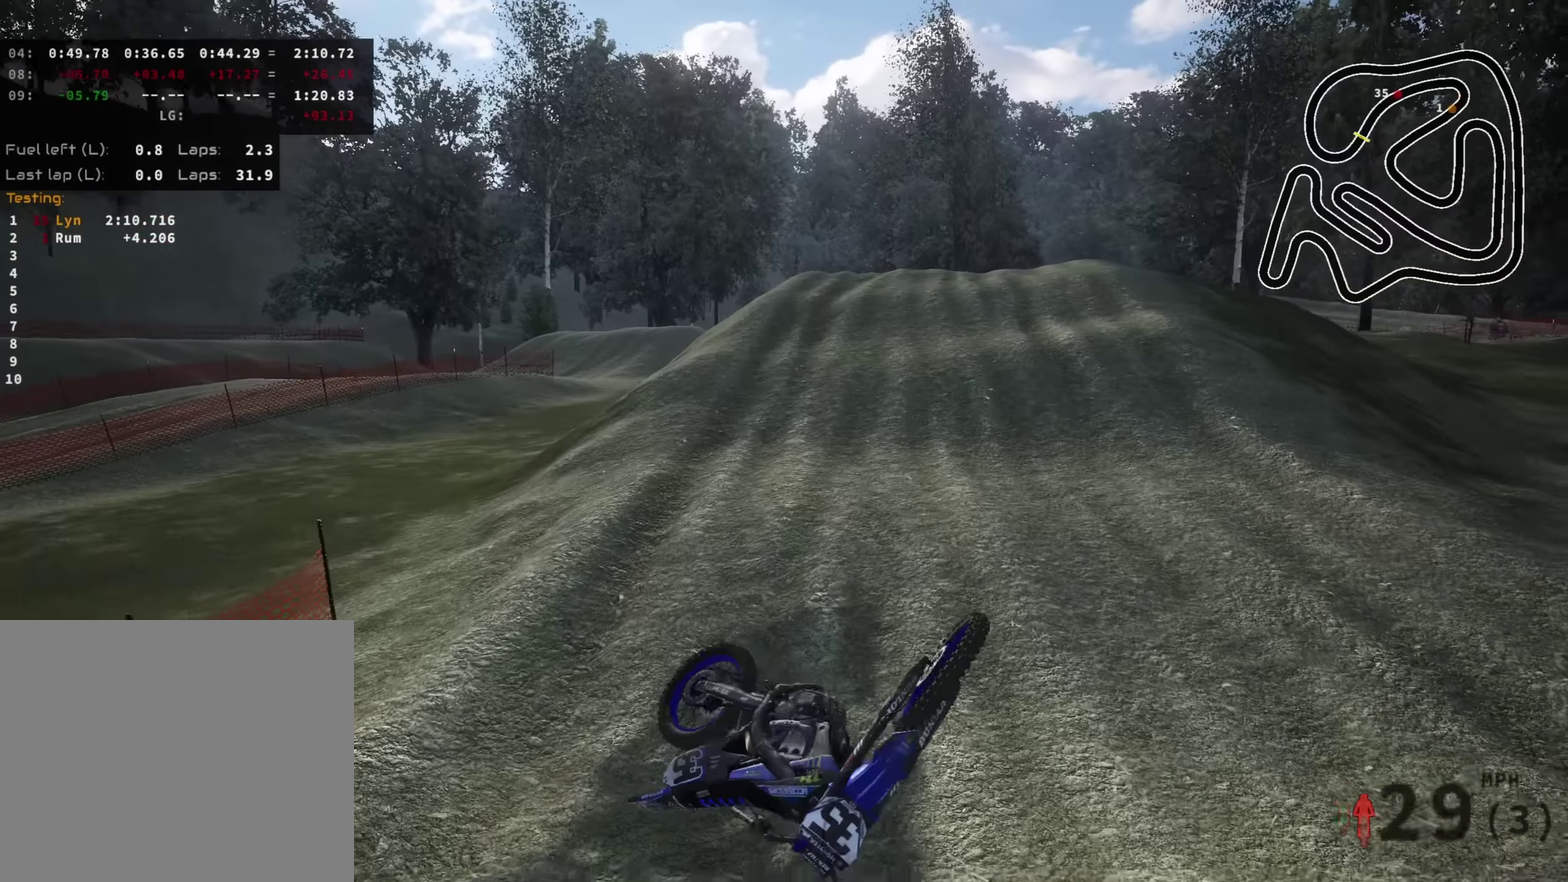
{"dt_ms": 500, "buttons": ["SELECT"], "left_stick": "center", "right_stick": "center", "events": [[283, "SELECT", "down"], [416, "SELECT", "up"], [483, "SELECT", "down"]]}
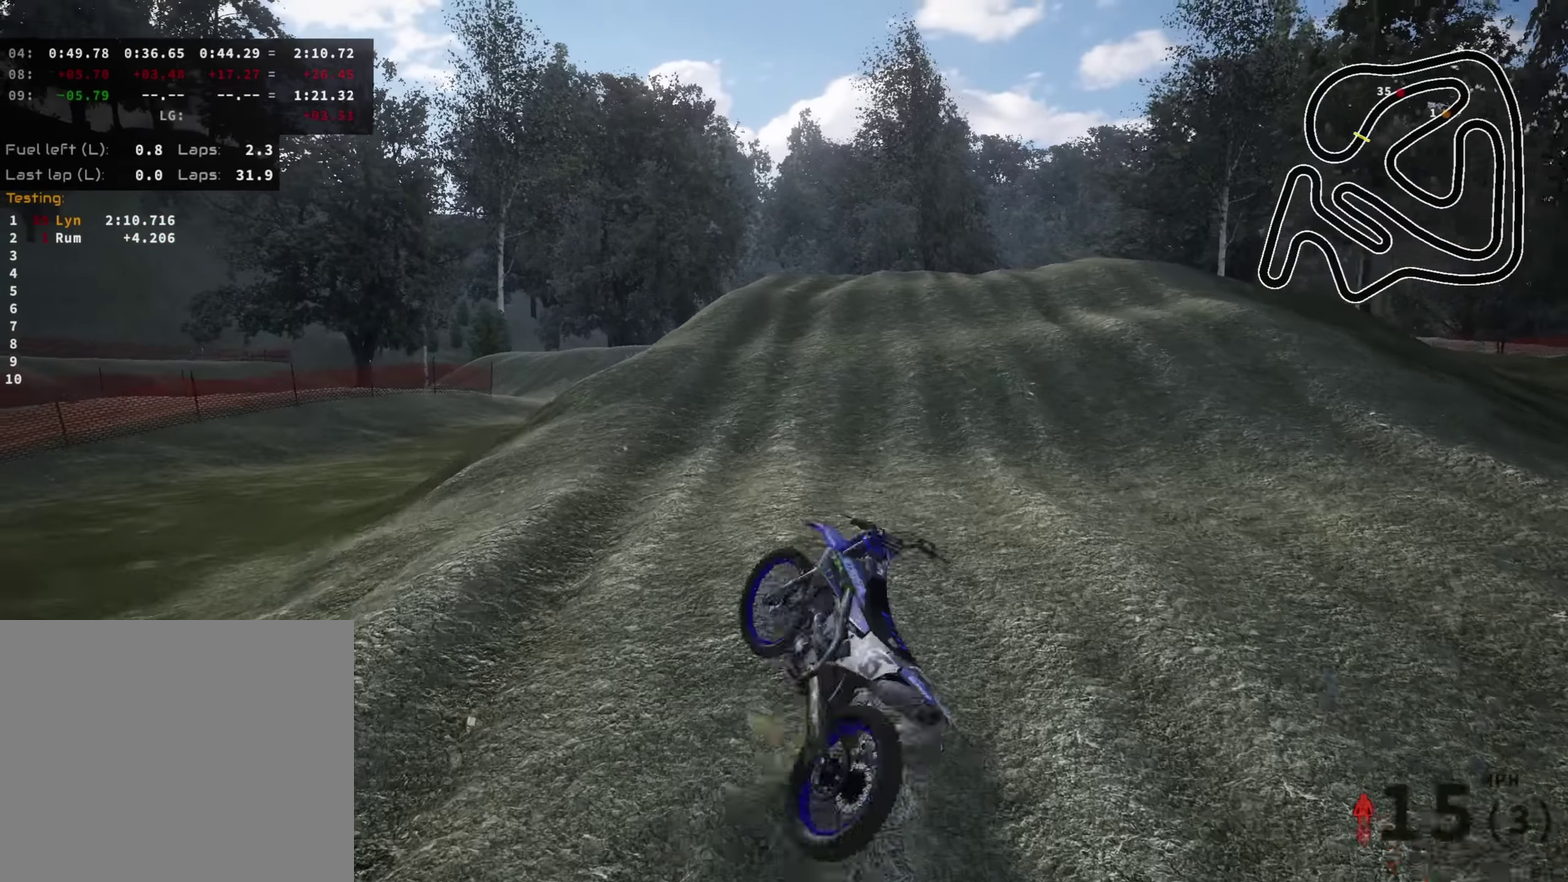
{"dt_ms": 500, "buttons": ["SELECT"], "left_stick": "center", "right_stick": "center", "events": [[116, "SELECT", "up"], [200, "SELECT", "down"], [316, "SELECT", "up"], [416, "SELECT", "down"]]}
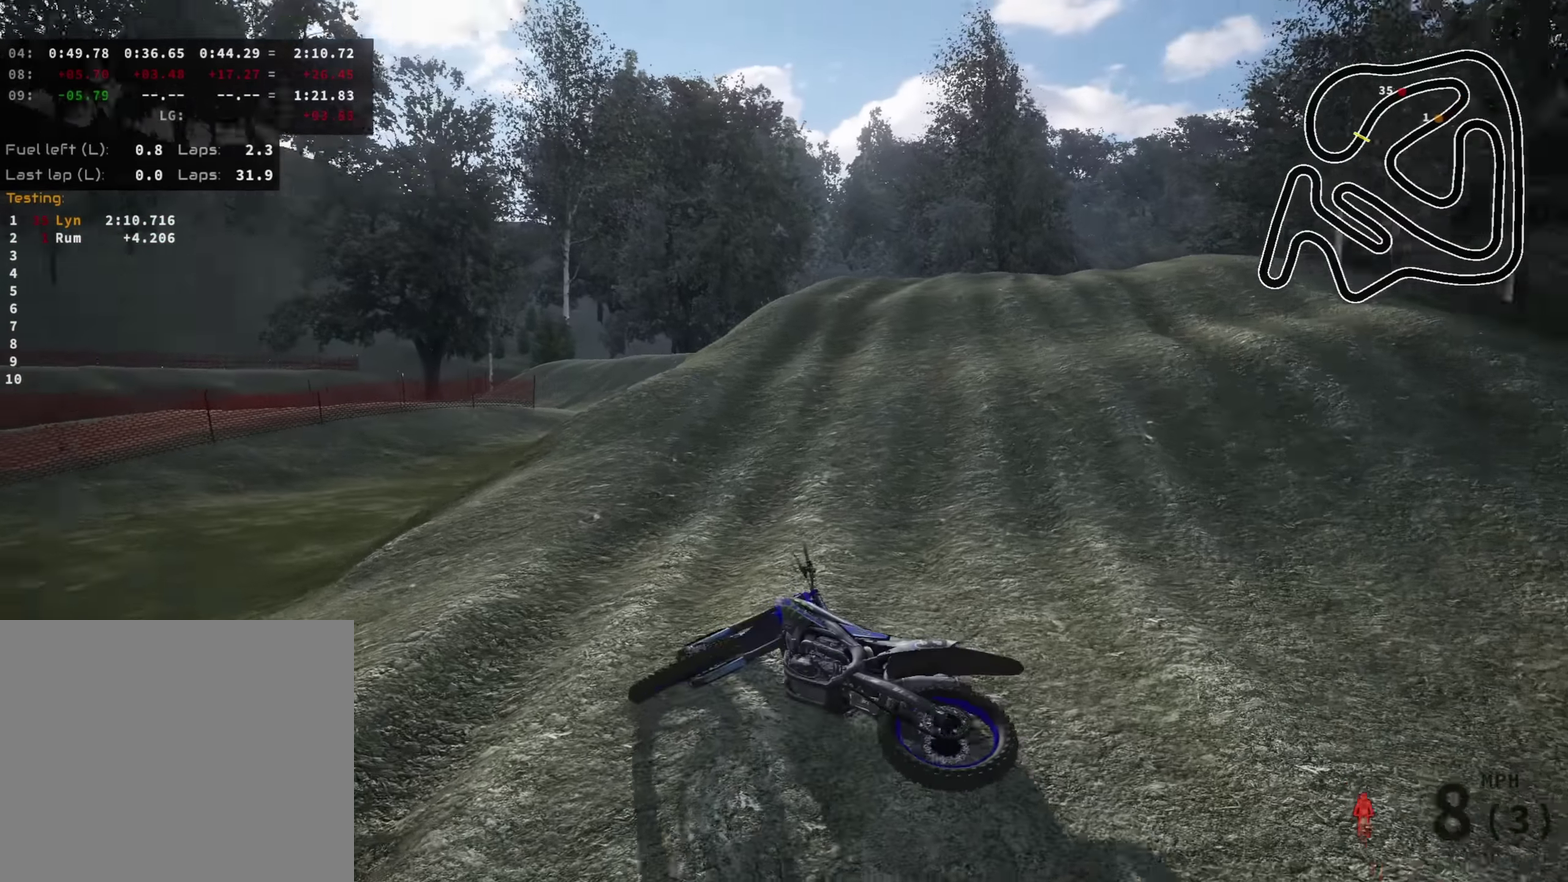
{"dt_ms": 500, "buttons": [], "left_stick": "right", "right_stick": "center", "events": [[16, "SELECT", "up"], [100, "SELECT", "down"], [166, "left_stick", "right"], [183, "SELECT", "up"], [350, "DPAD_UP", "down"], [400, "DPAD_UP", "up"]]}
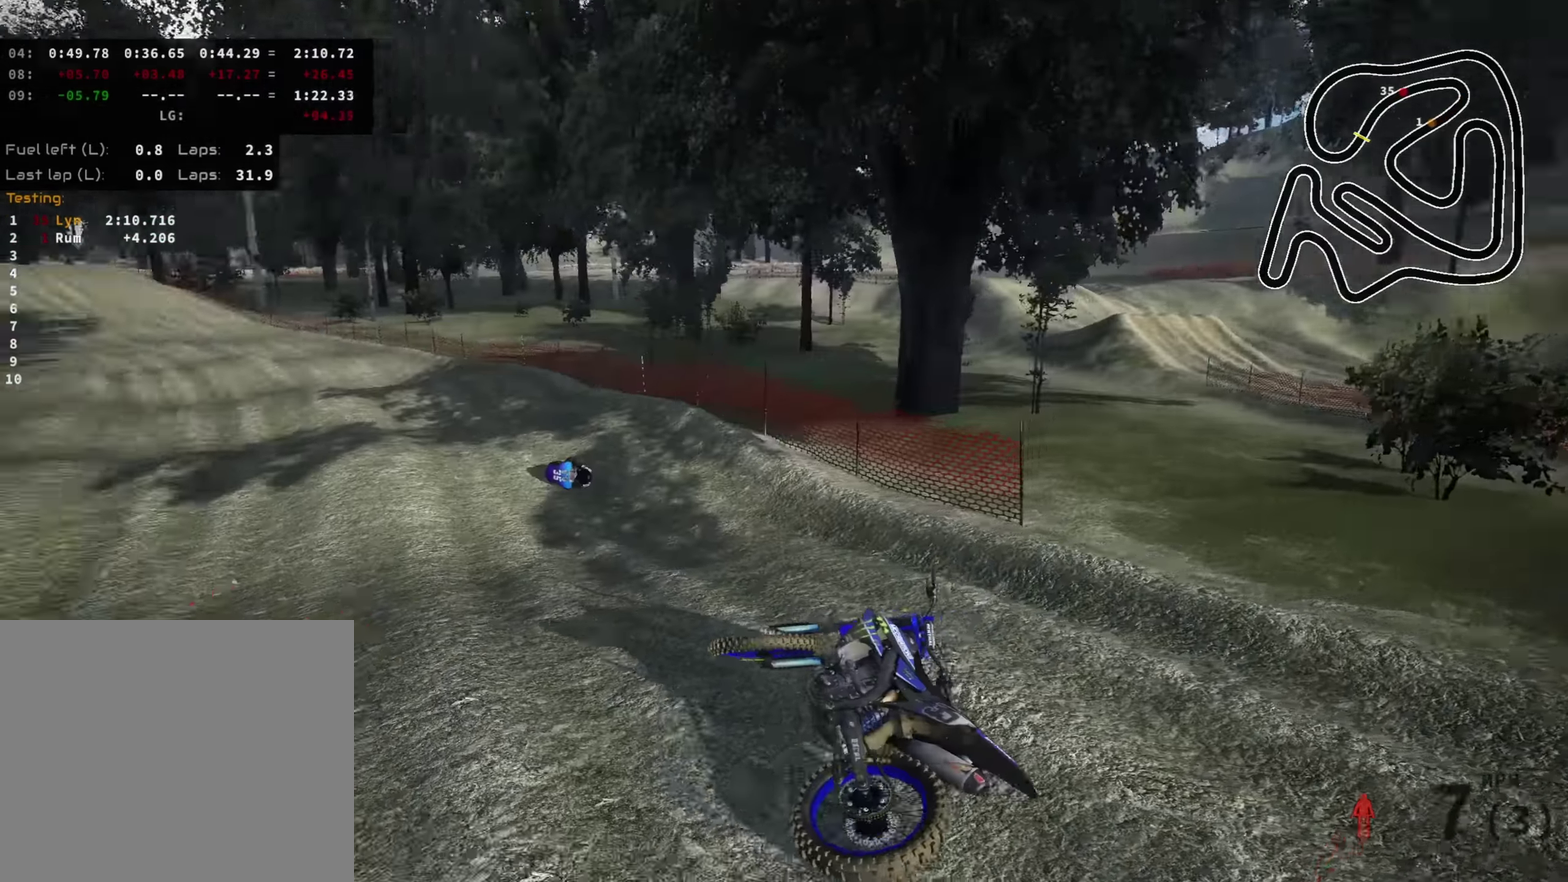
{"dt_ms": 500, "buttons": [], "left_stick": "down", "right_stick": "center"}
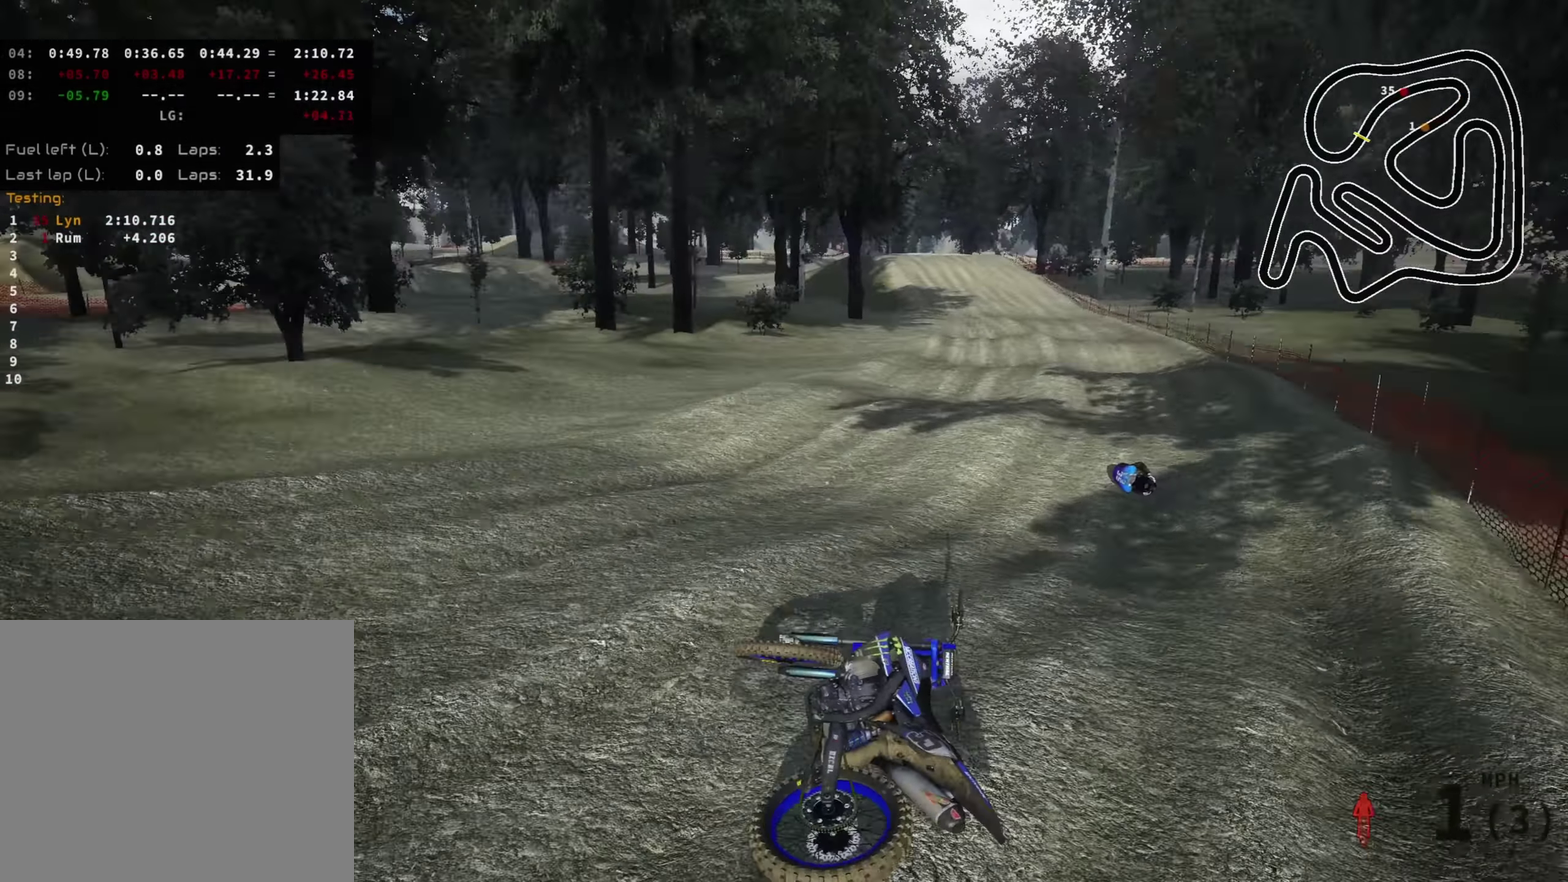
{"dt_ms": 400, "buttons": ["DPAD_UP"], "left_stick": "left", "right_stick": "center"}
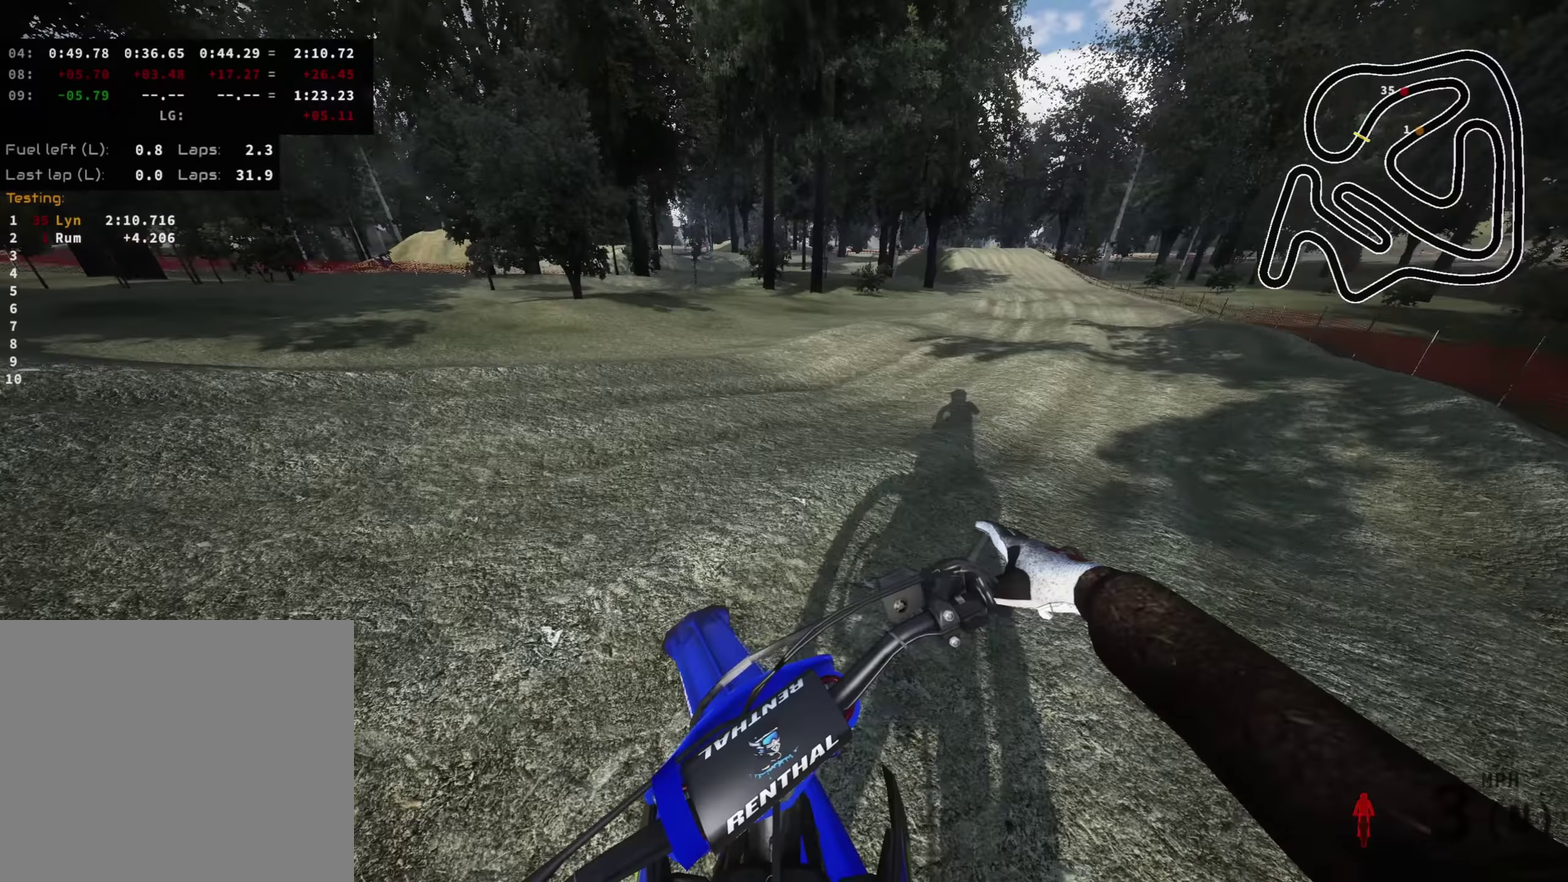
{"dt_ms": 600, "buttons": [], "left_stick": "down", "right_stick": "center", "events": [[117, "R2", "down"], [283, "DPAD_UP", "up"], [283, "R2", "up"], [367, "left_stick", "down-left"], [433, "R2", "down"], [467, "left_stick", "down"], [500, "R2", "up"]]}